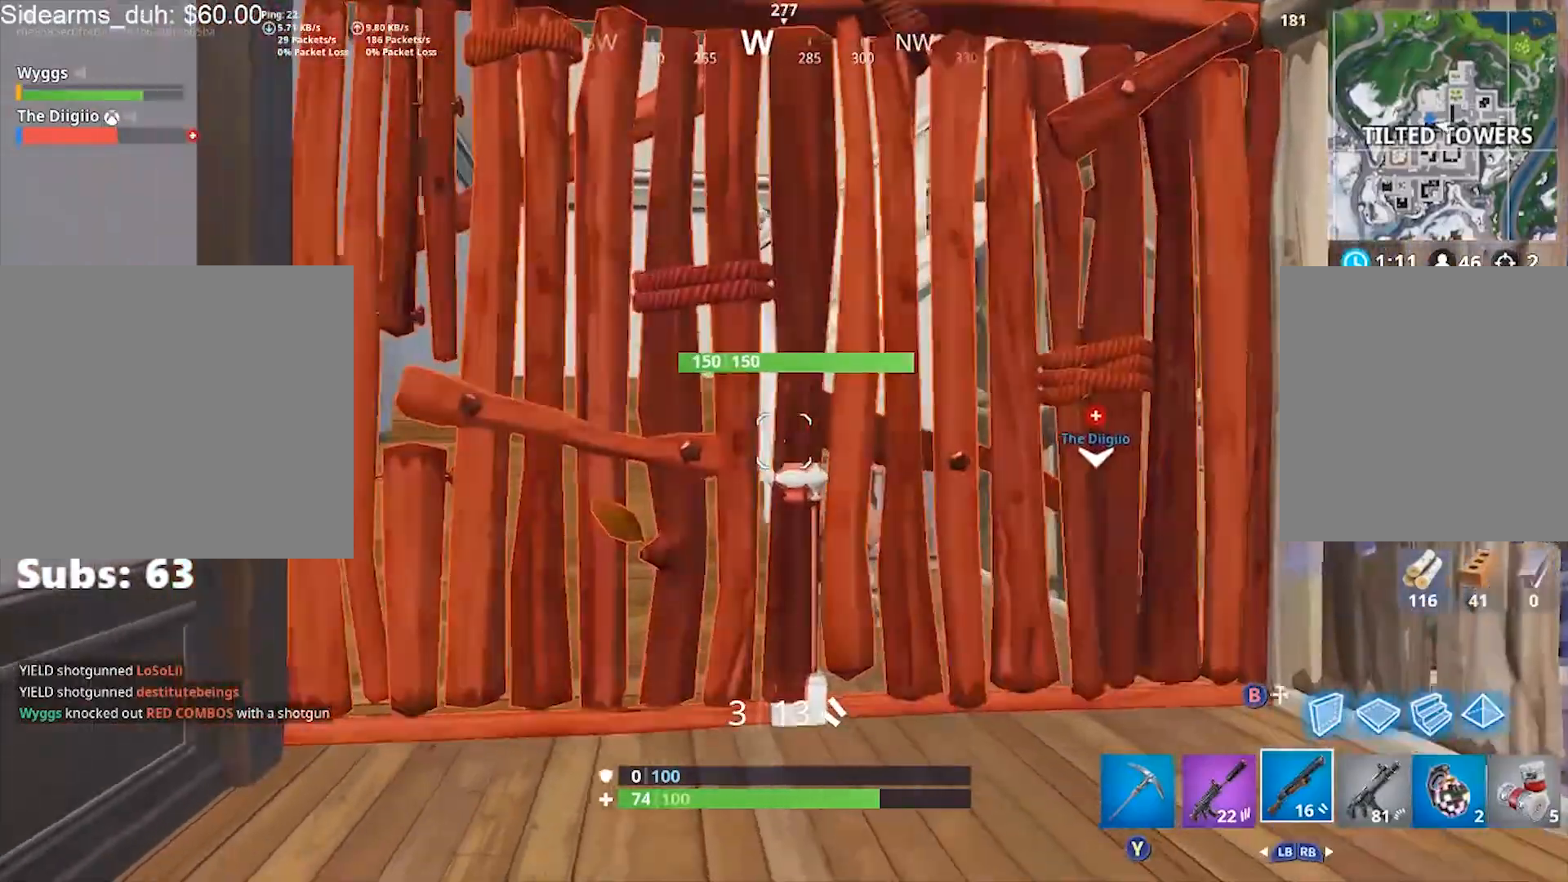
Gameplay with a controller (Xbox layout); each line is a JSON object with the inputs held at the frame after it. "events" lists button and stick changes between this image and that frame as [ms after this image, input, new state], when the widget could be followed in between.
{"buttons": [], "left_stick": "down", "right_stick": "center", "events": [[133, "left_stick", "right"], [233, "left_stick", "down-right"], [500, "left_stick", "down"]]}
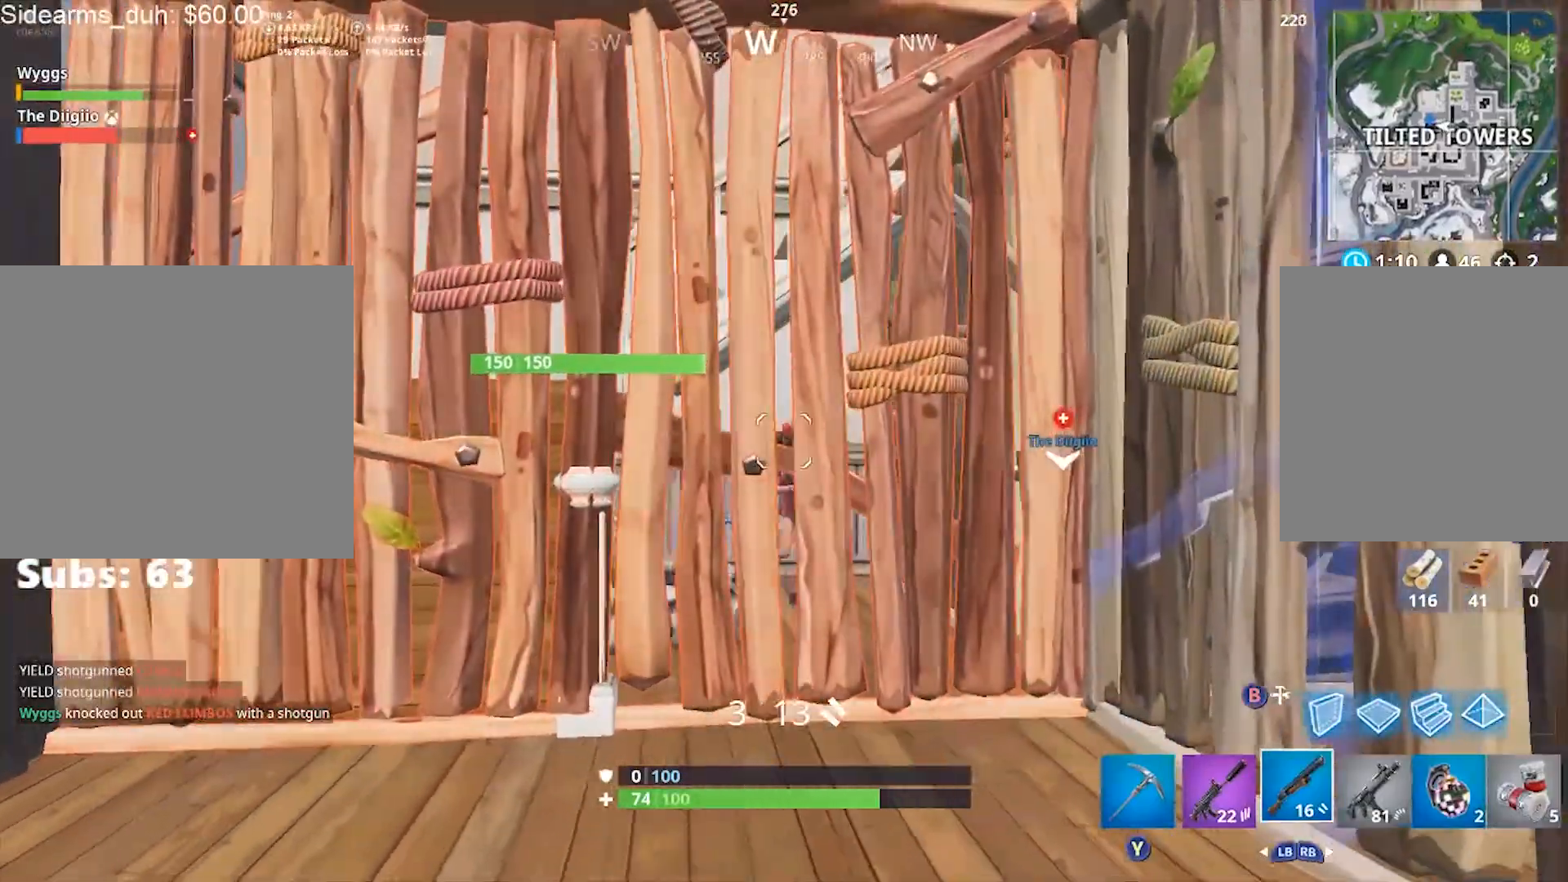
{"buttons": [], "left_stick": "center", "right_stick": "center"}
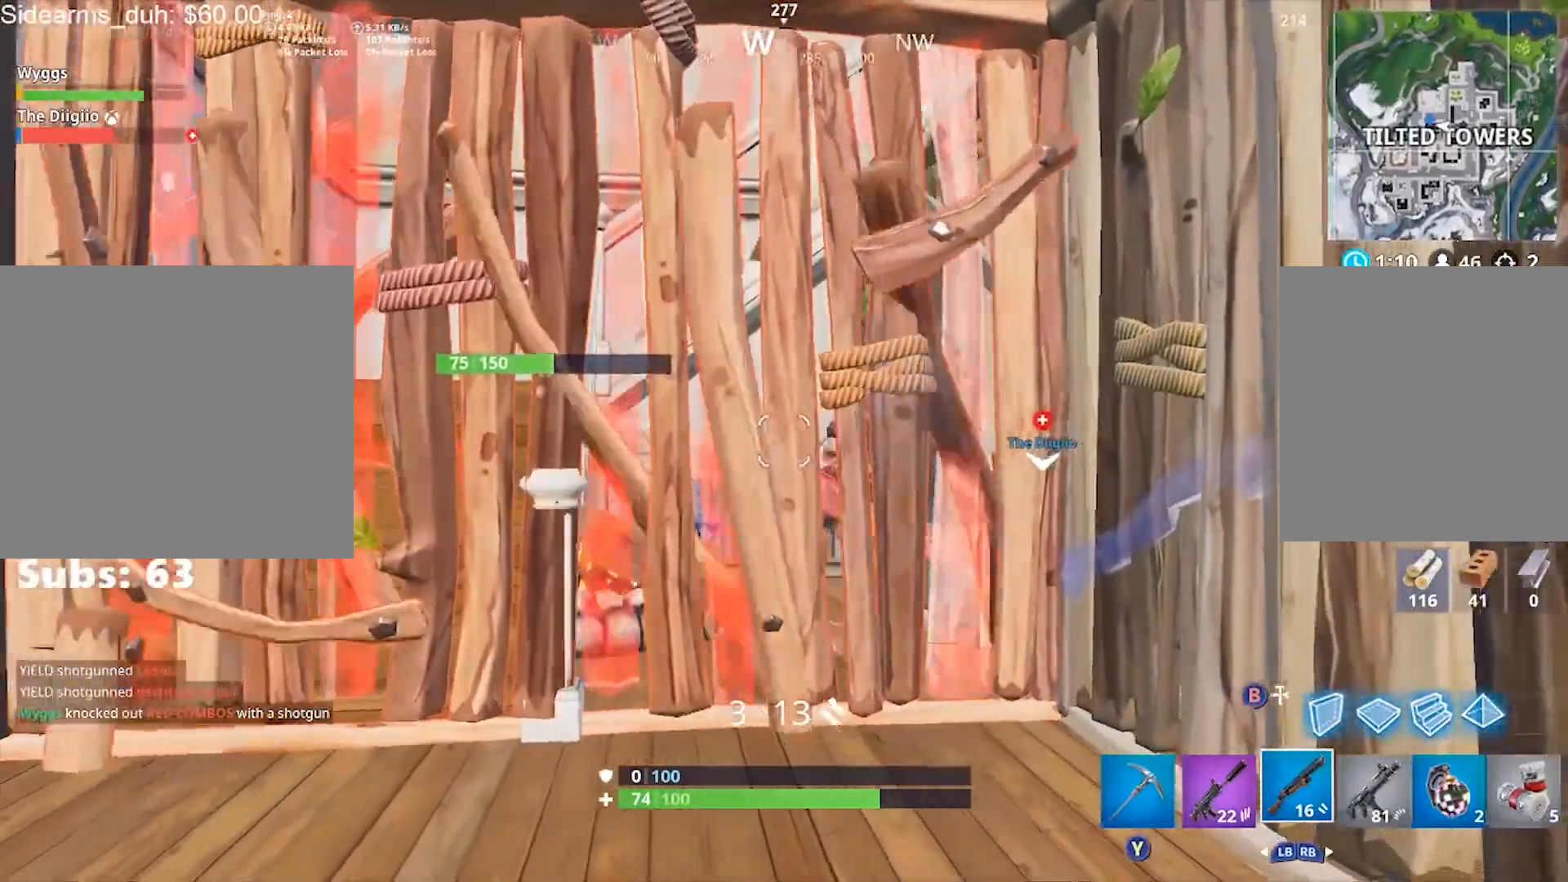
{"buttons": ["L2", "R2"], "left_stick": "left", "right_stick": "center", "events": [[267, "L2", "down"], [500, "R2", "down"], [500, "left_stick", "left"]]}
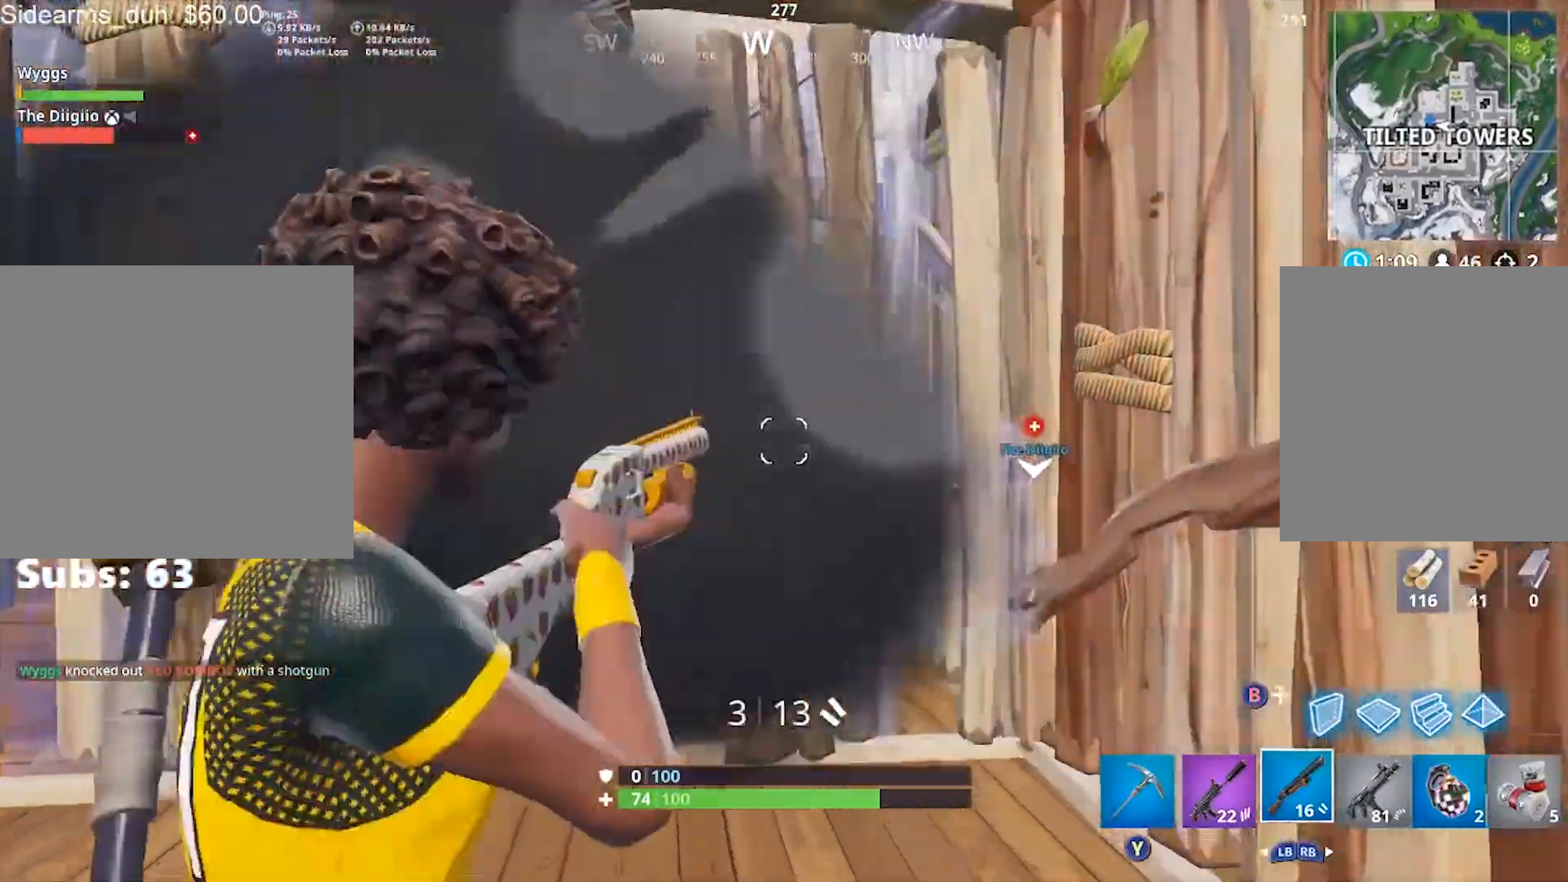
{"buttons": [], "left_stick": "down-left", "right_stick": "down-right", "events": [[34, "right_stick", "up-left"], [67, "left_stick", "down-left"], [101, "R2", "up"], [134, "L2", "up"], [201, "R1", "down"], [201, "right_stick", "center"], [267, "R1", "up"], [301, "right_stick", "down"], [367, "right_stick", "down-right"]]}
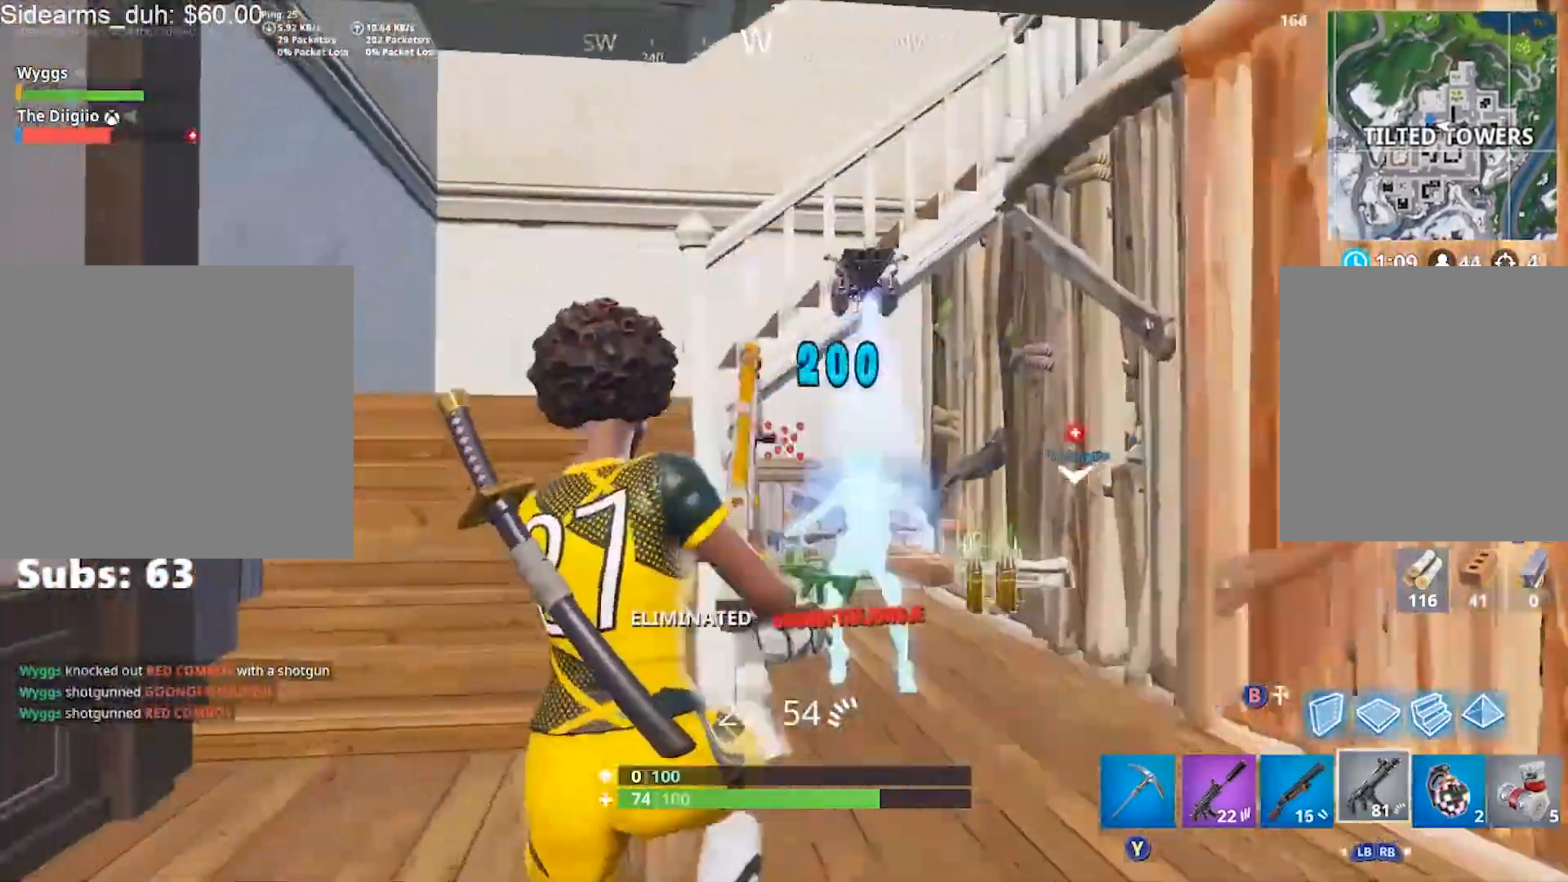
{"buttons": [], "left_stick": "down", "right_stick": "center", "events": [[67, "left_stick", "down"], [100, "right_stick", "center"], [267, "left_stick", "down-left"], [434, "left_stick", "down"]]}